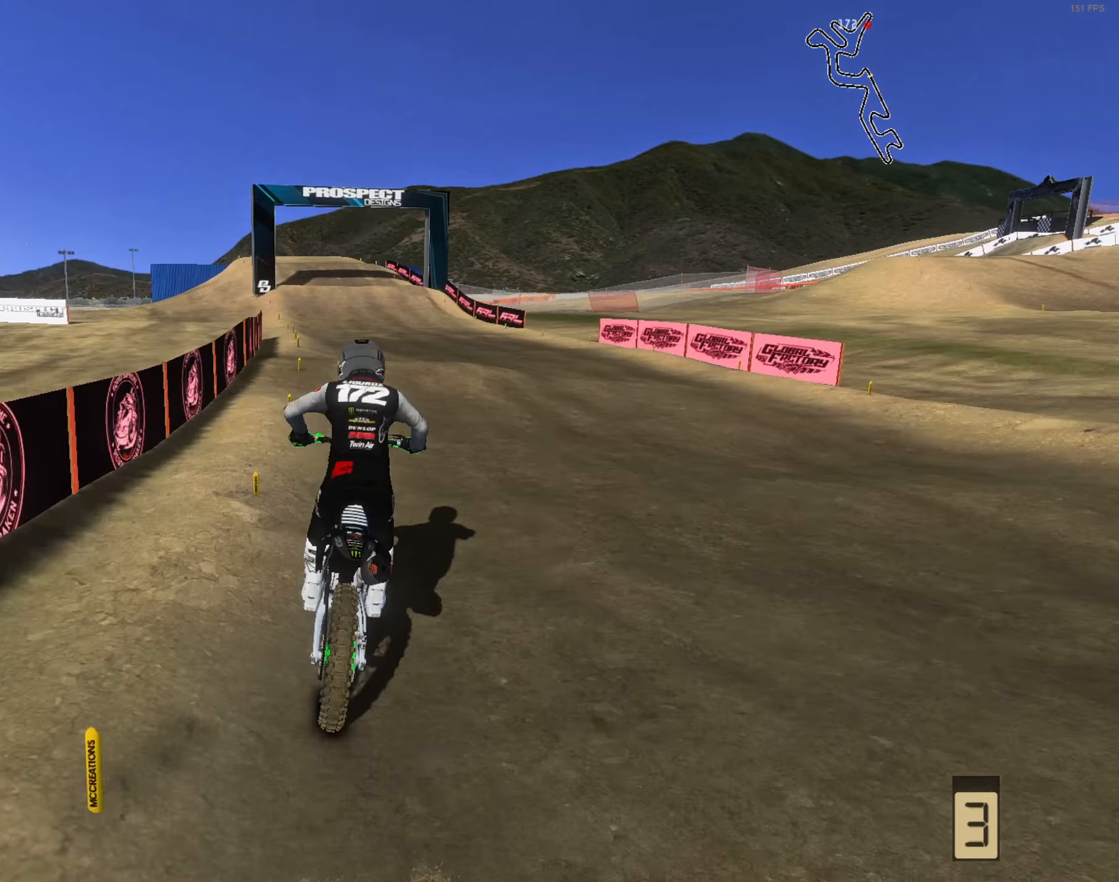
Gameplay with a controller (Xbox layout); each line is a JSON object with the inputs held at the frame after it. "events" lists button and stick changes between this image and that frame as [ms after this image, input, new state], when the widget could be followed in between.
{"buttons": ["R2"], "left_stick": "center", "right_stick": "center", "events": [[100, "left_stick", "center"], [166, "left_stick", "left"], [300, "left_stick", "center"]]}
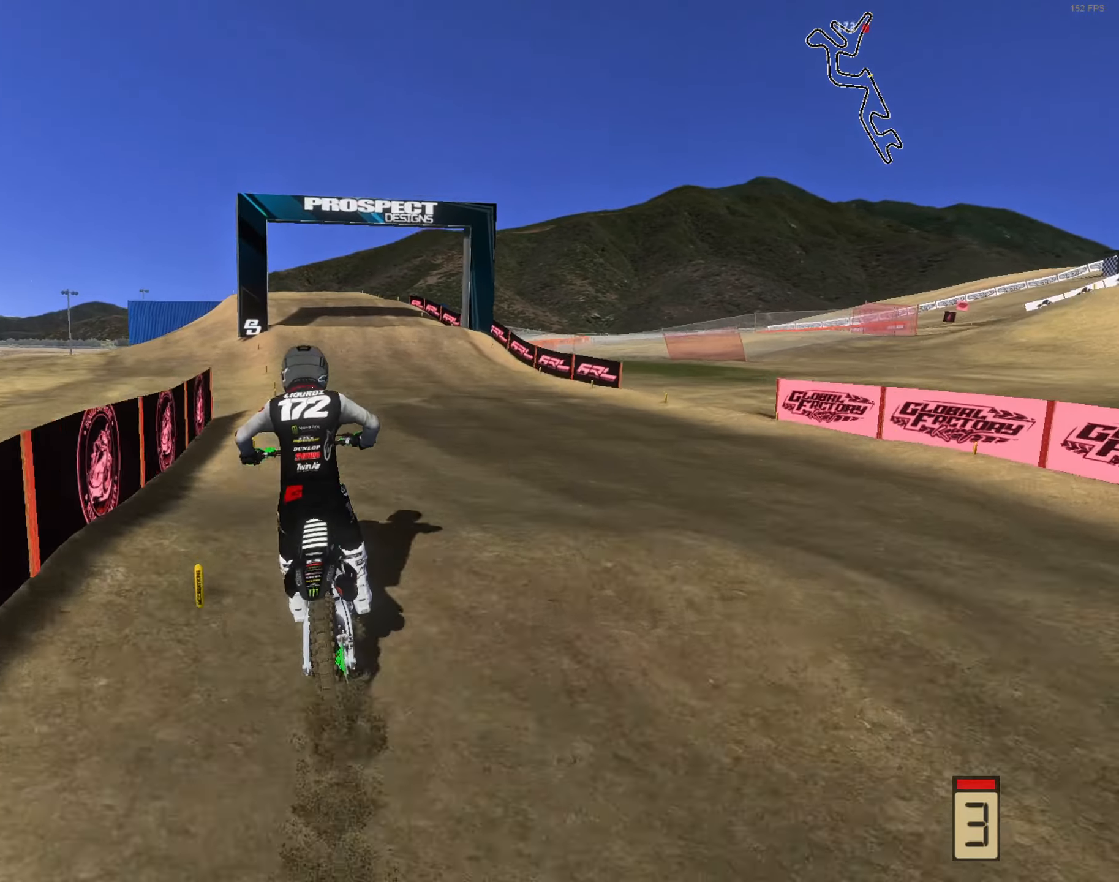
{"buttons": ["R2"], "left_stick": "up-left", "right_stick": "up-right", "events": [[100, "left_stick", "left"], [166, "right_stick", "up"], [266, "right_stick", "up-right"], [366, "left_stick", "up-left"]]}
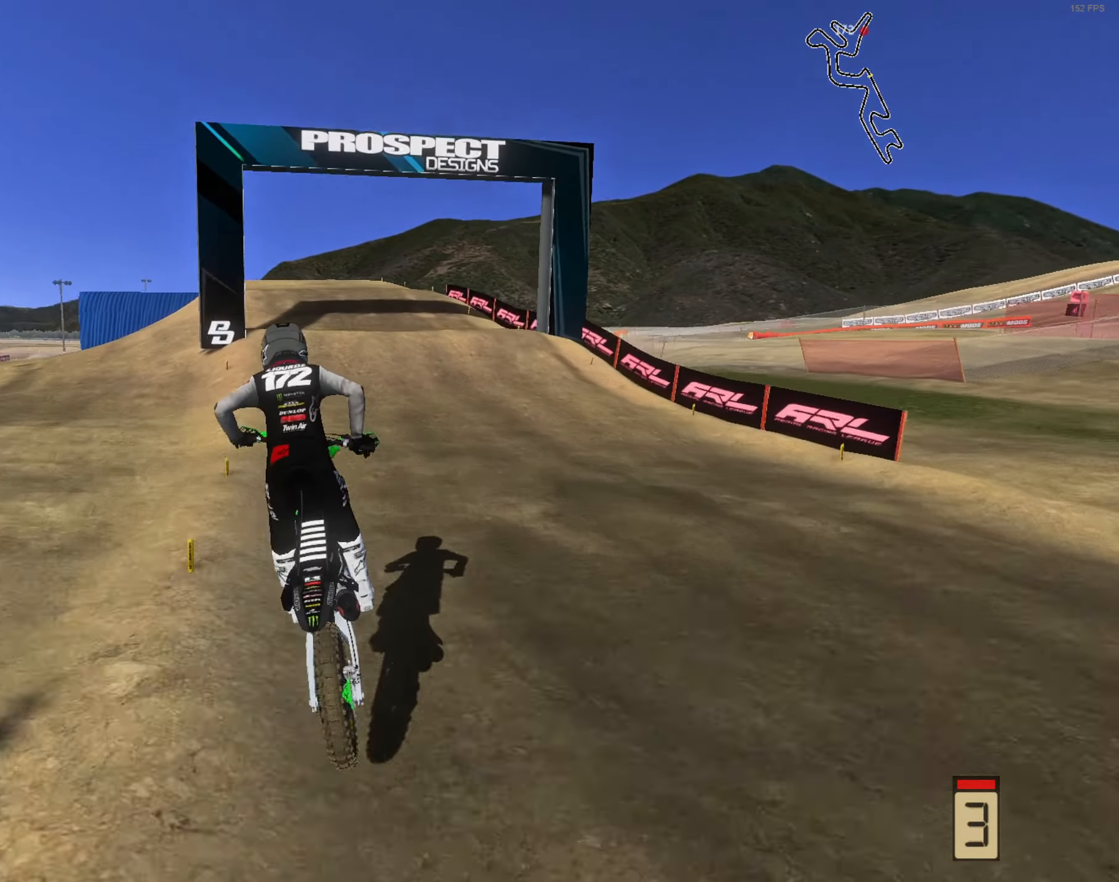
{"buttons": ["R2"], "left_stick": "center", "right_stick": "up", "events": [[33, "left_stick", "up"], [33, "right_stick", "center"], [333, "left_stick", "up-left"], [366, "right_stick", "up"], [466, "left_stick", "center"]]}
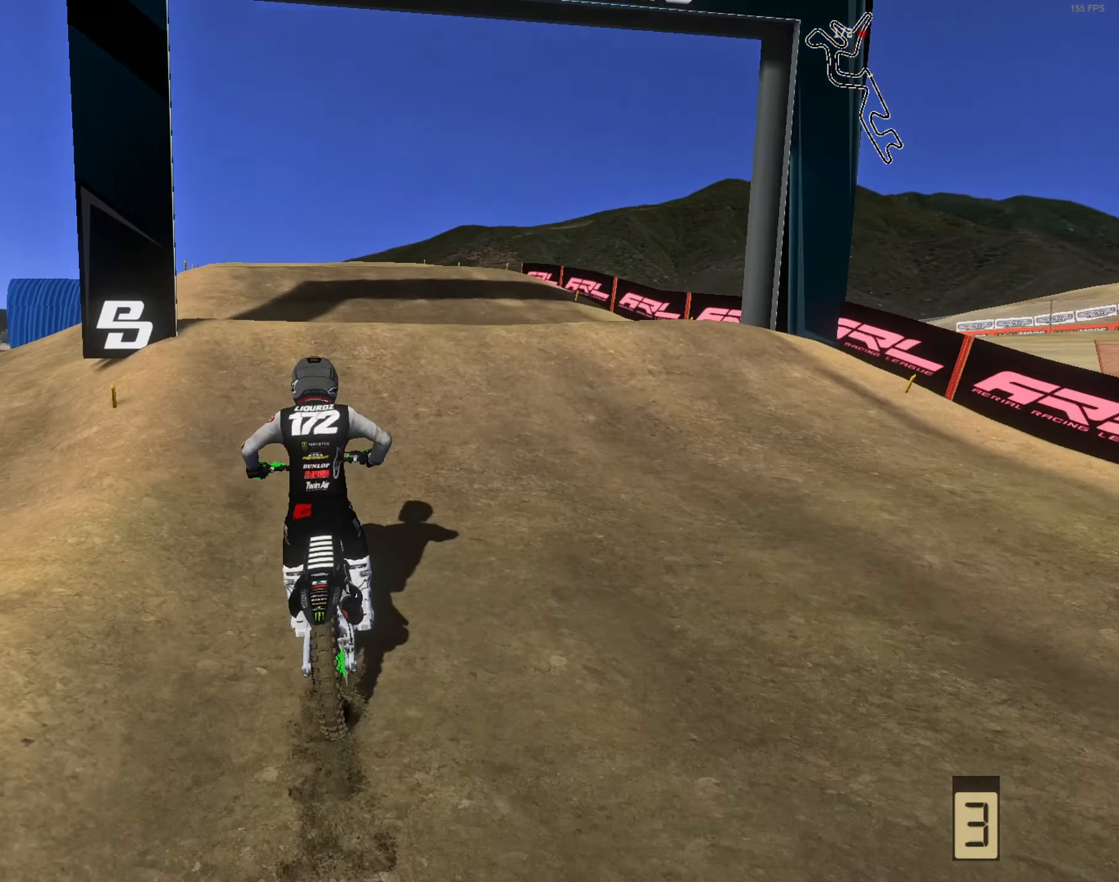
{"buttons": ["L3"], "left_stick": "right", "right_stick": "right", "events": [[133, "left_stick", "up-left"], [233, "L3", "down"], [300, "right_stick", "right"], [333, "L3", "up"], [333, "left_stick", "right"], [400, "R2", "up"], [466, "L3", "down"]]}
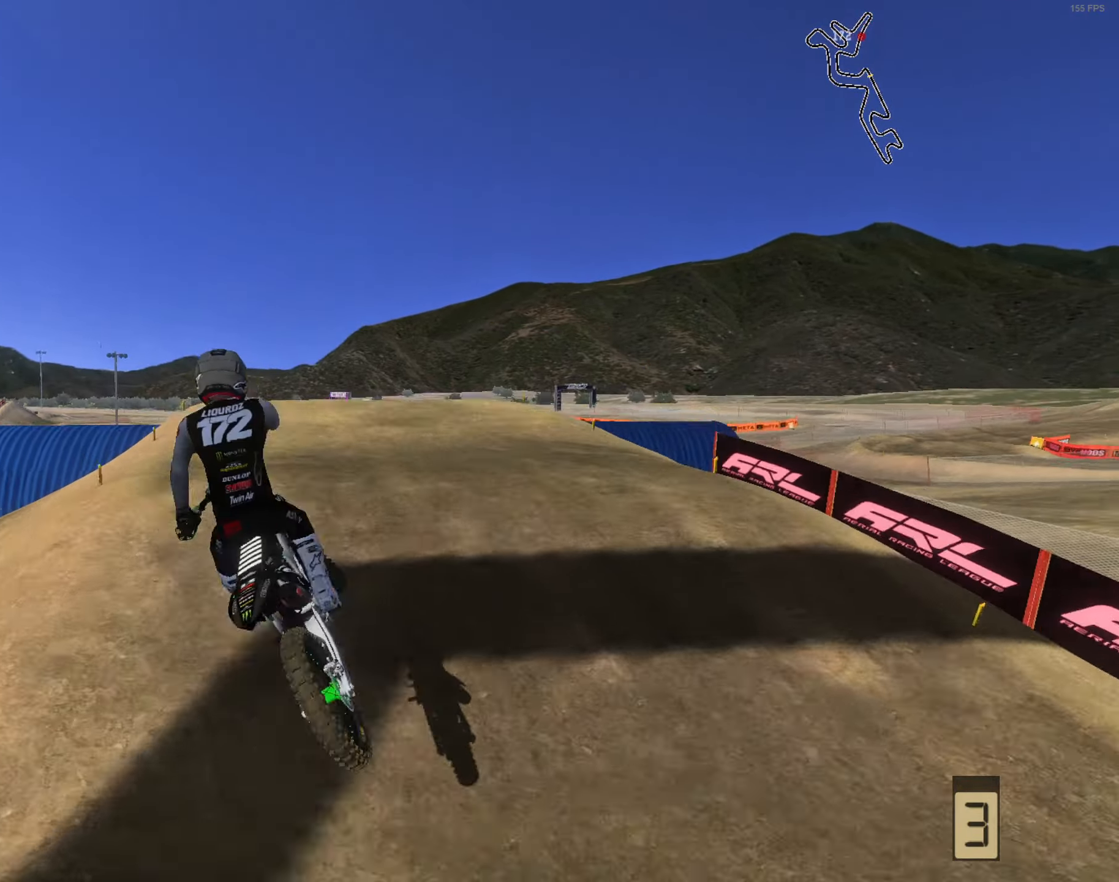
{"buttons": [], "left_stick": "up-left", "right_stick": "right", "events": [[66, "L3", "up"], [166, "left_stick", "center"], [233, "left_stick", "up-left"], [333, "R2", "down"], [466, "R2", "up"]]}
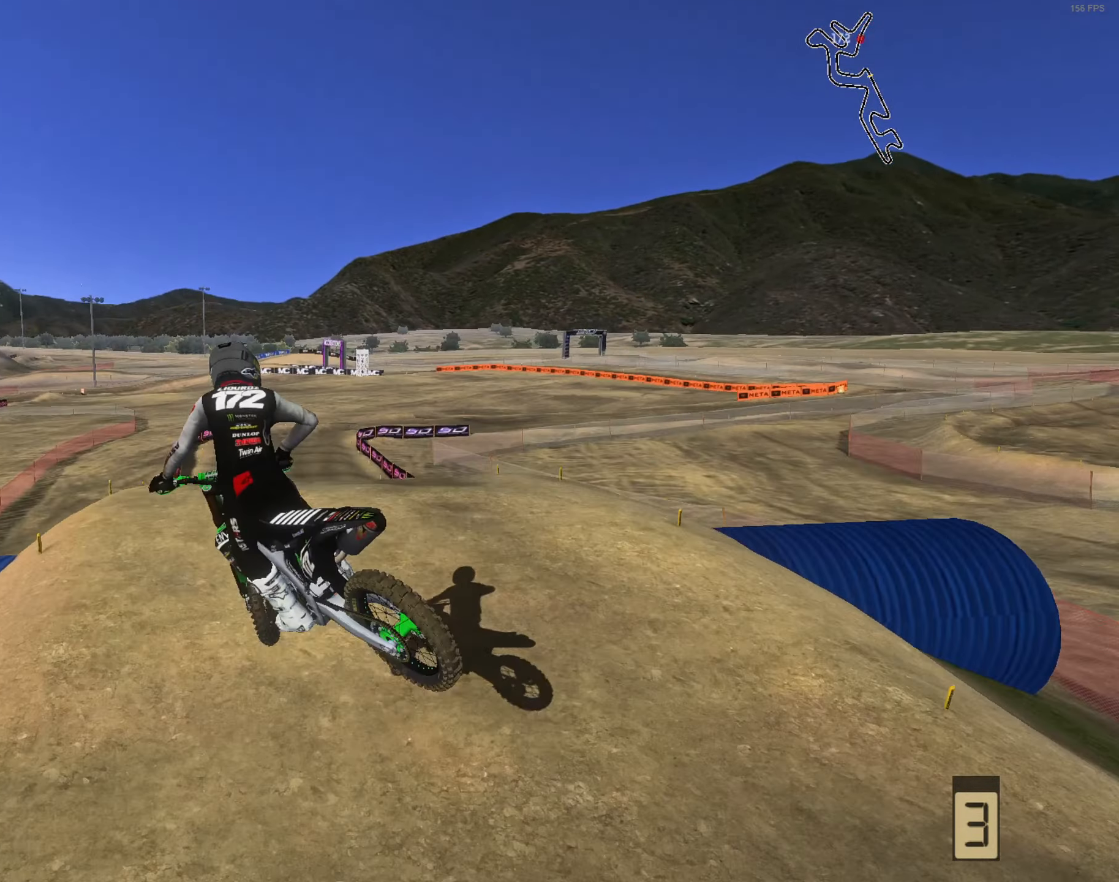
{"buttons": [], "left_stick": "up-left", "right_stick": "down-right", "events": [[133, "right_stick", "down-right"]]}
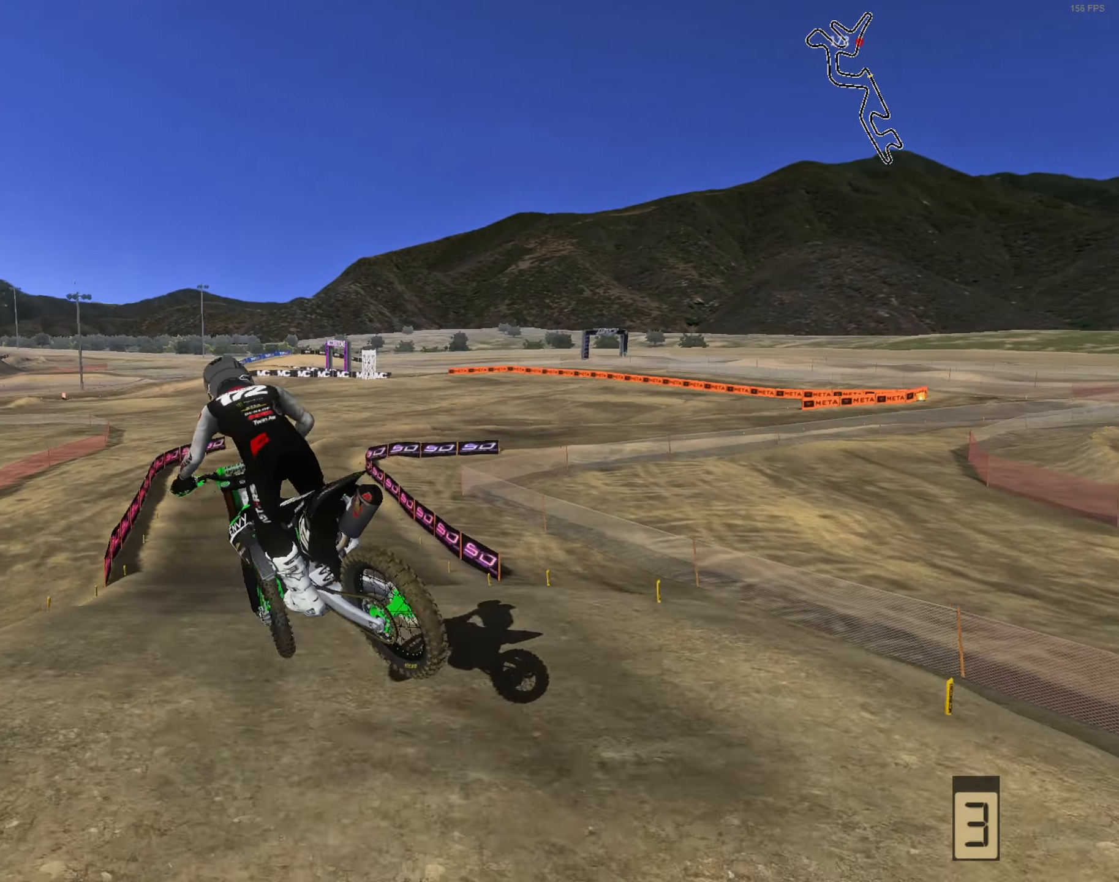
{"buttons": [], "left_stick": "up-left", "right_stick": "down", "events": [[33, "left_stick", "center"], [133, "R2", "down"], [266, "left_stick", "left"], [333, "left_stick", "up-left"], [366, "right_stick", "down"], [400, "R2", "up"]]}
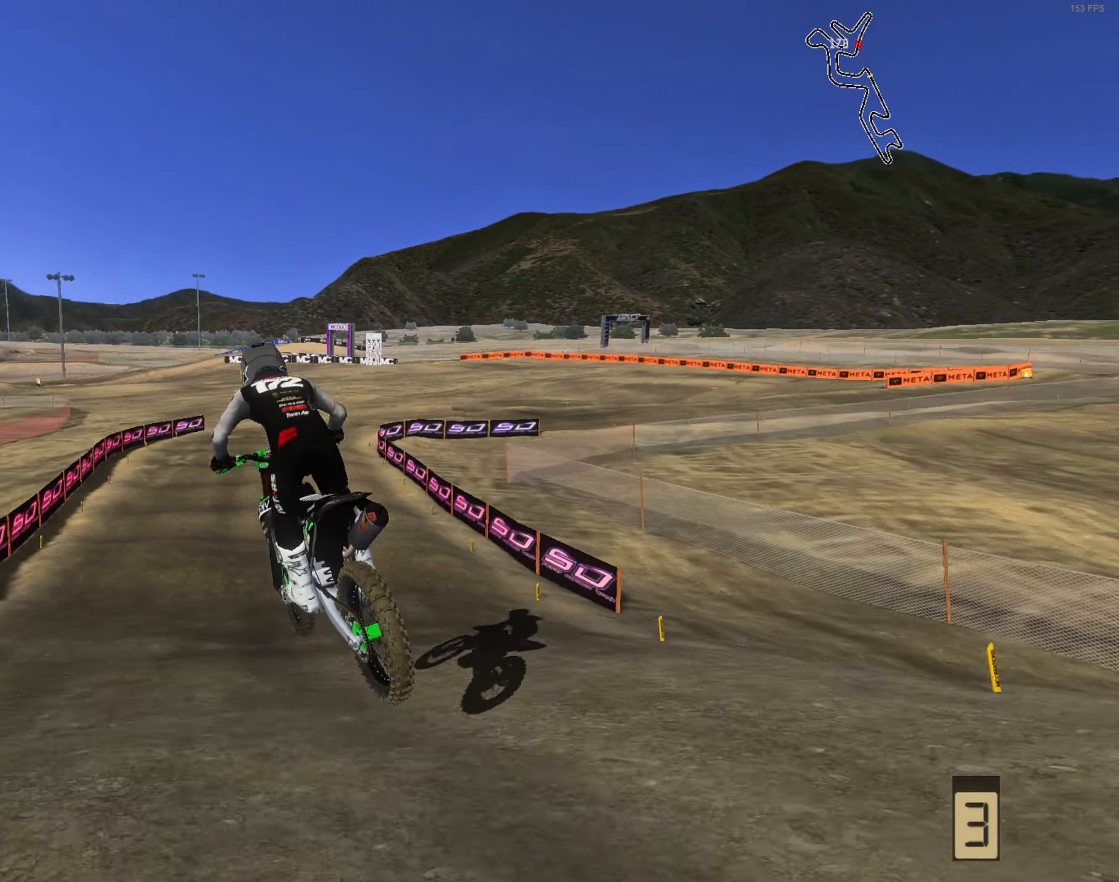
{"buttons": [], "left_stick": "up", "right_stick": "down", "events": [[133, "R2", "down"], [133, "left_stick", "up"], [366, "L1", "down"], [366, "R2", "up"], [466, "L1", "up"]]}
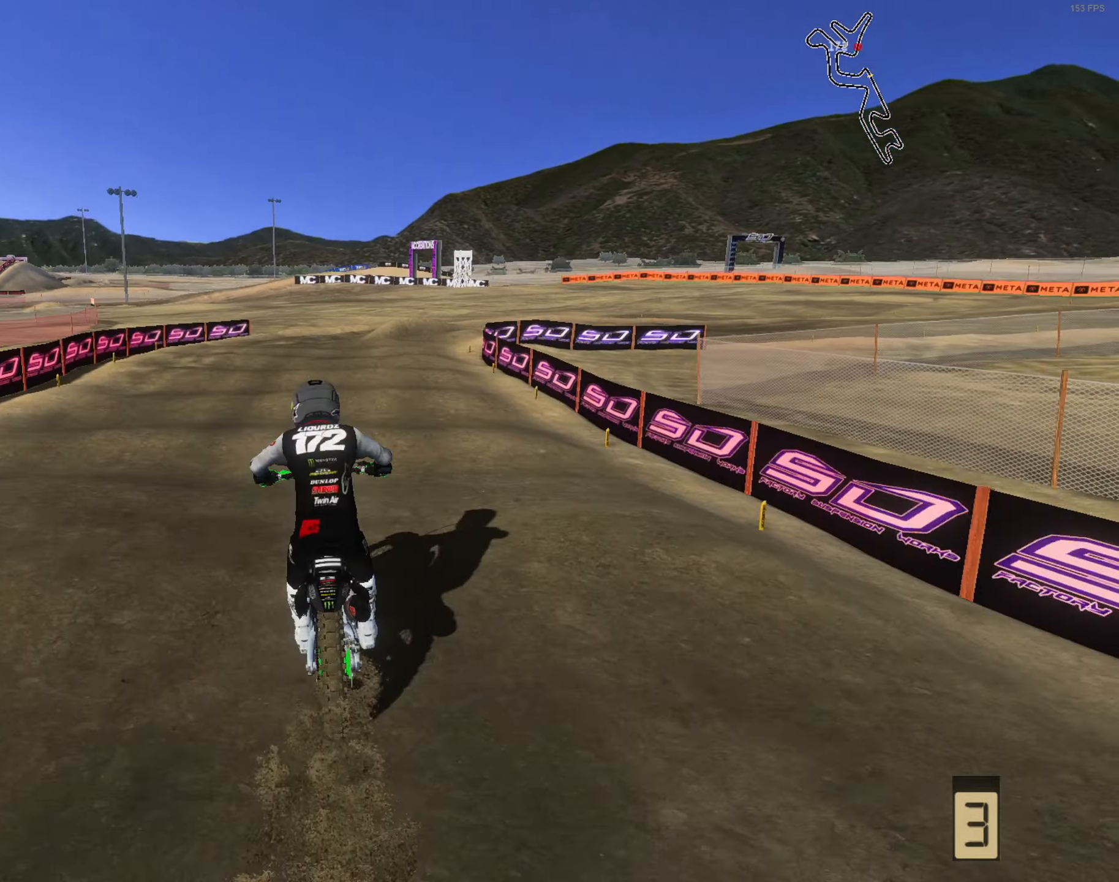
{"buttons": ["L2"], "left_stick": "right", "right_stick": "down", "events": [[66, "L2", "down"], [66, "left_stick", "up-right"], [200, "L2", "up"], [266, "left_stick", "center"], [400, "L2", "down"], [466, "left_stick", "right"]]}
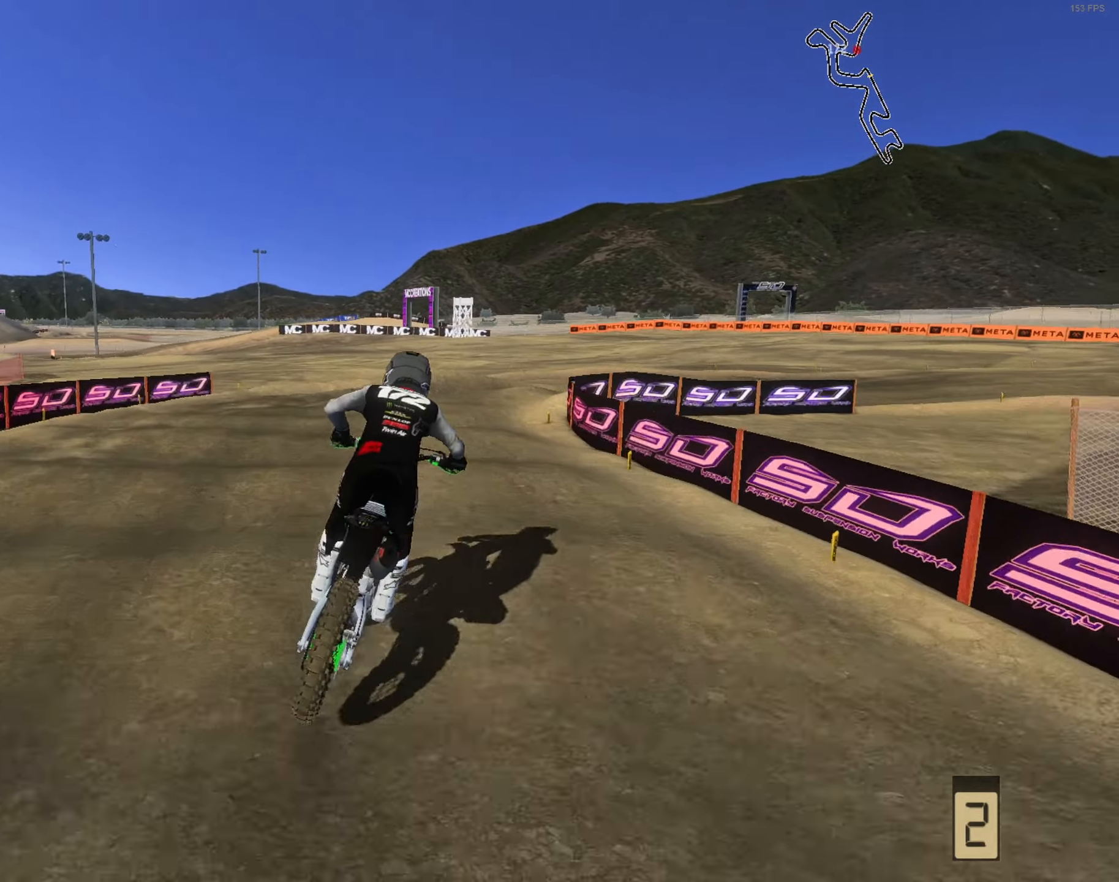
{"buttons": ["L2"], "left_stick": "center", "right_stick": "center", "events": [[33, "left_stick", "up-right"], [133, "L2", "up"], [367, "right_stick", "center"], [433, "left_stick", "center"], [500, "L2", "down"]]}
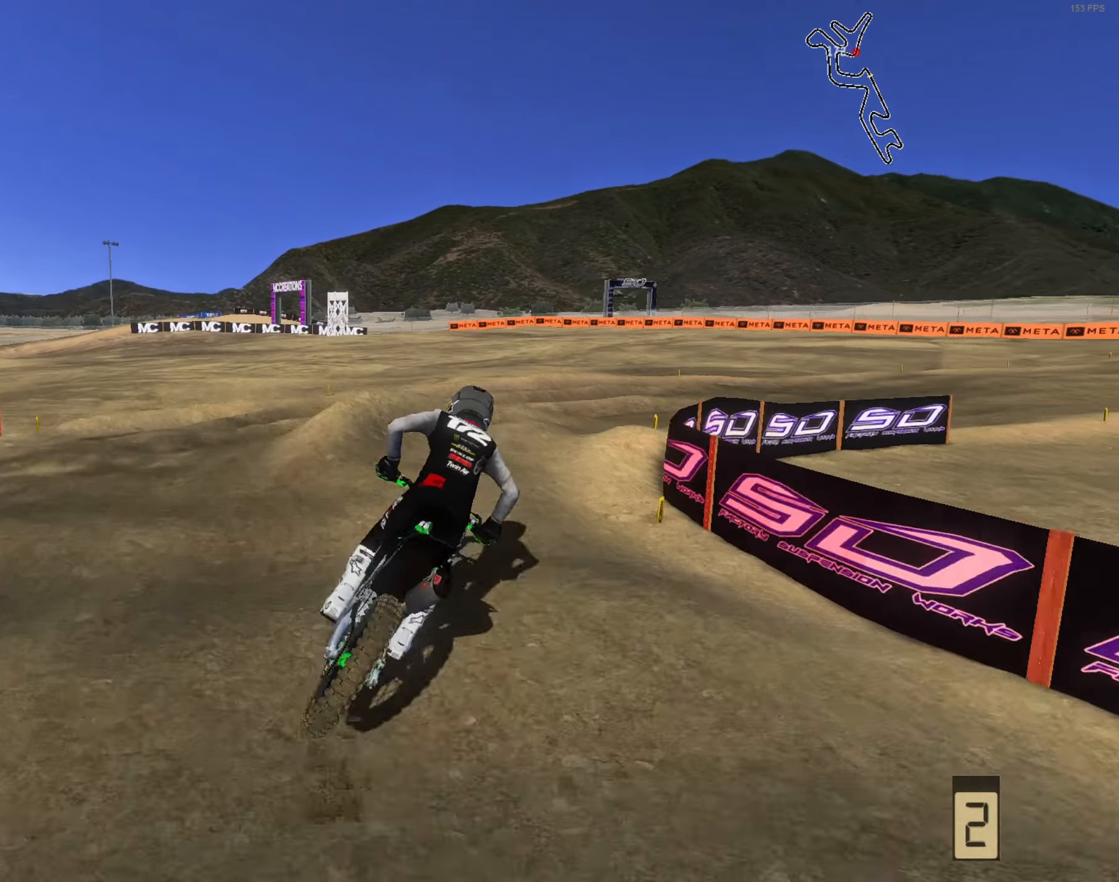
{"buttons": [], "left_stick": "right", "right_stick": "left", "events": [[67, "left_stick", "right"], [200, "L2", "up"], [200, "right_stick", "left"]]}
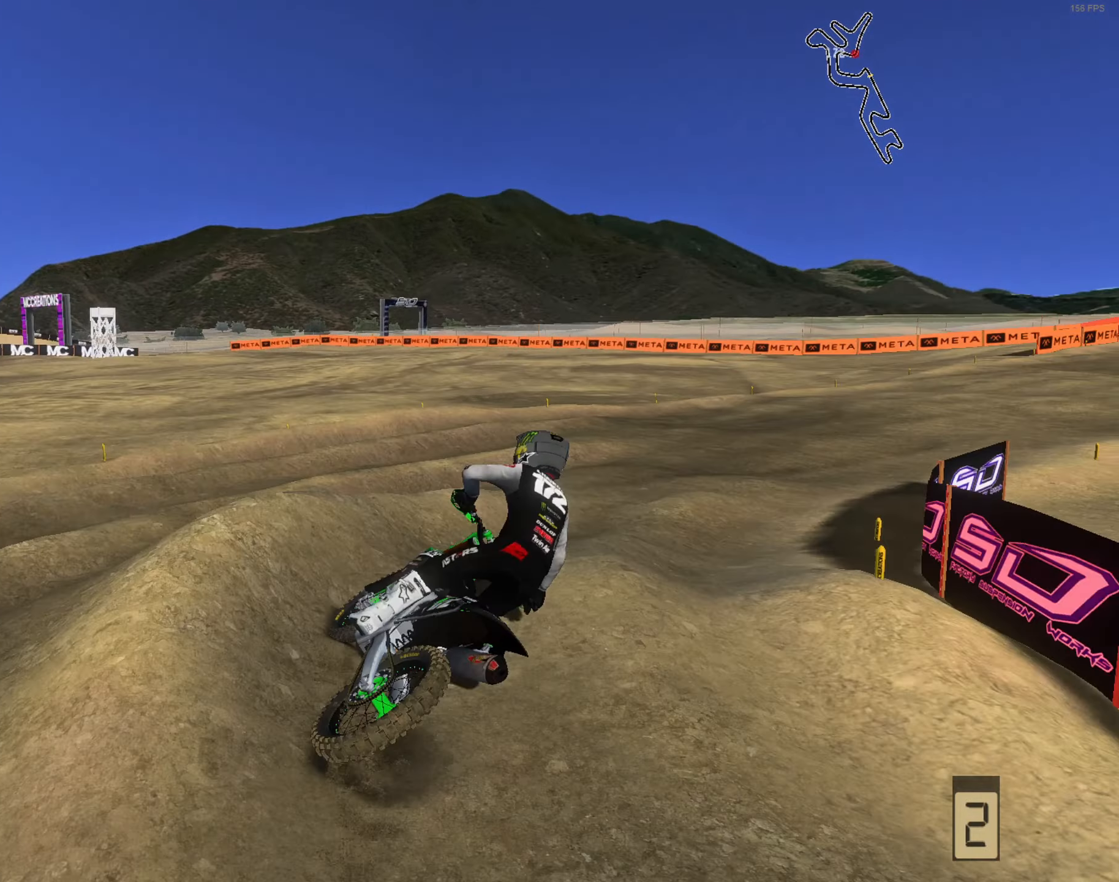
{"buttons": ["R2"], "left_stick": "center", "right_stick": "up-left", "events": [[33, "R2", "down"], [100, "left_stick", "center"], [100, "right_stick", "up-left"], [233, "left_stick", "left"], [400, "left_stick", "center"]]}
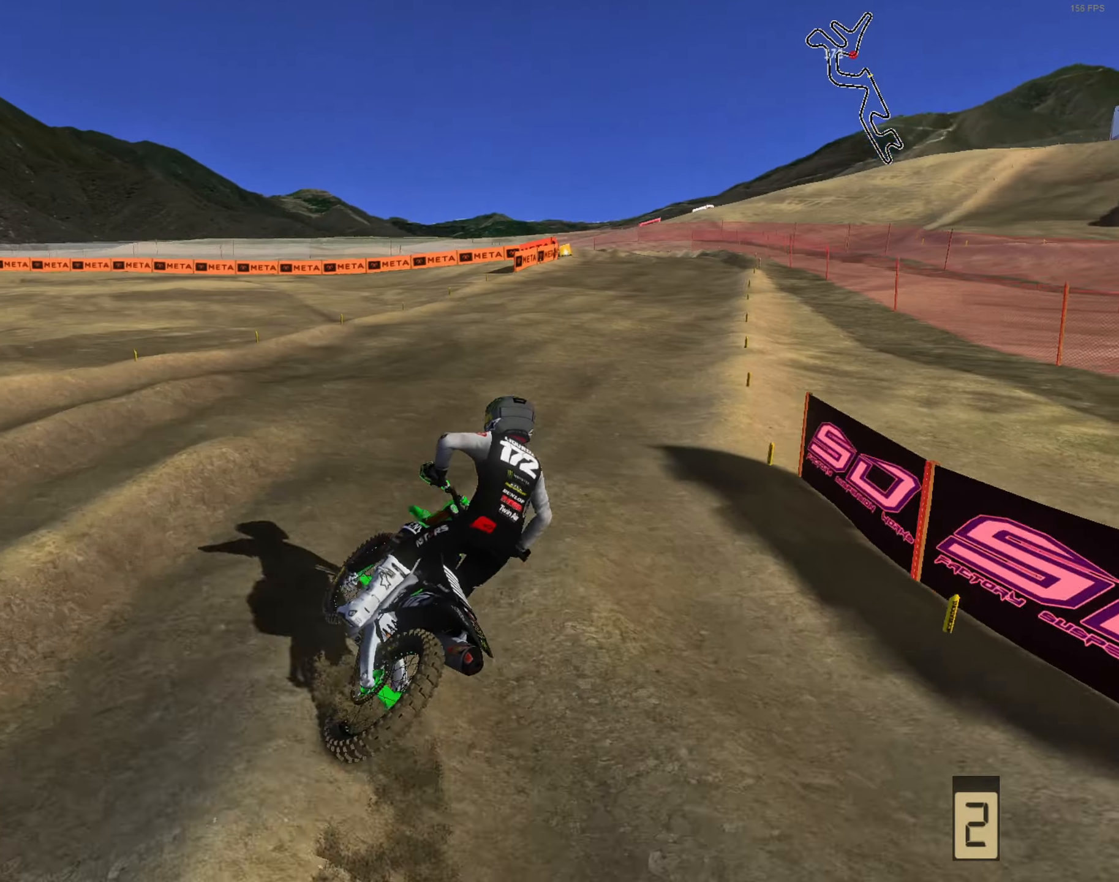
{"buttons": ["R2"], "left_stick": "left", "right_stick": "up", "events": [[33, "left_stick", "right"], [100, "left_stick", "up-right"], [300, "R1", "down"], [400, "left_stick", "left"], [400, "right_stick", "up"], [433, "R1", "up"]]}
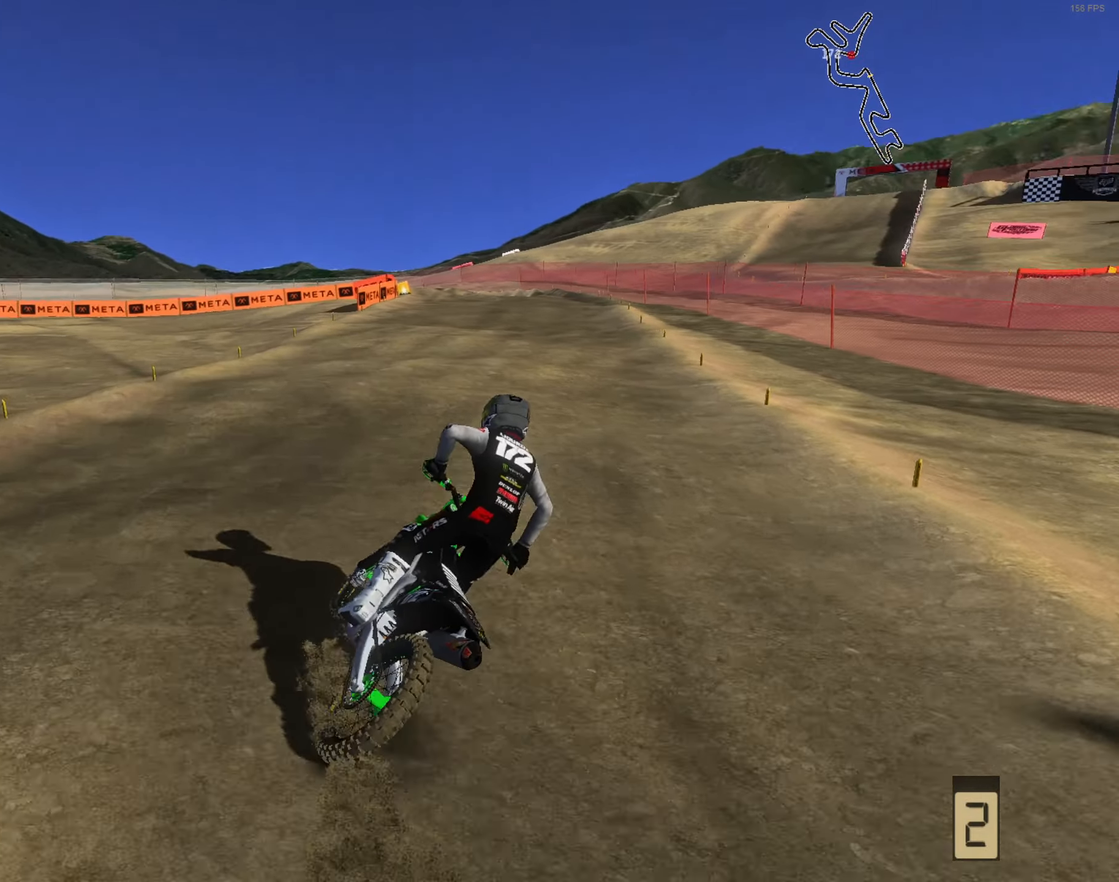
{"buttons": ["R2"], "left_stick": "up", "right_stick": "up", "events": [[100, "left_stick", "center"], [200, "left_stick", "left"], [300, "left_stick", "up-left"], [400, "left_stick", "up"]]}
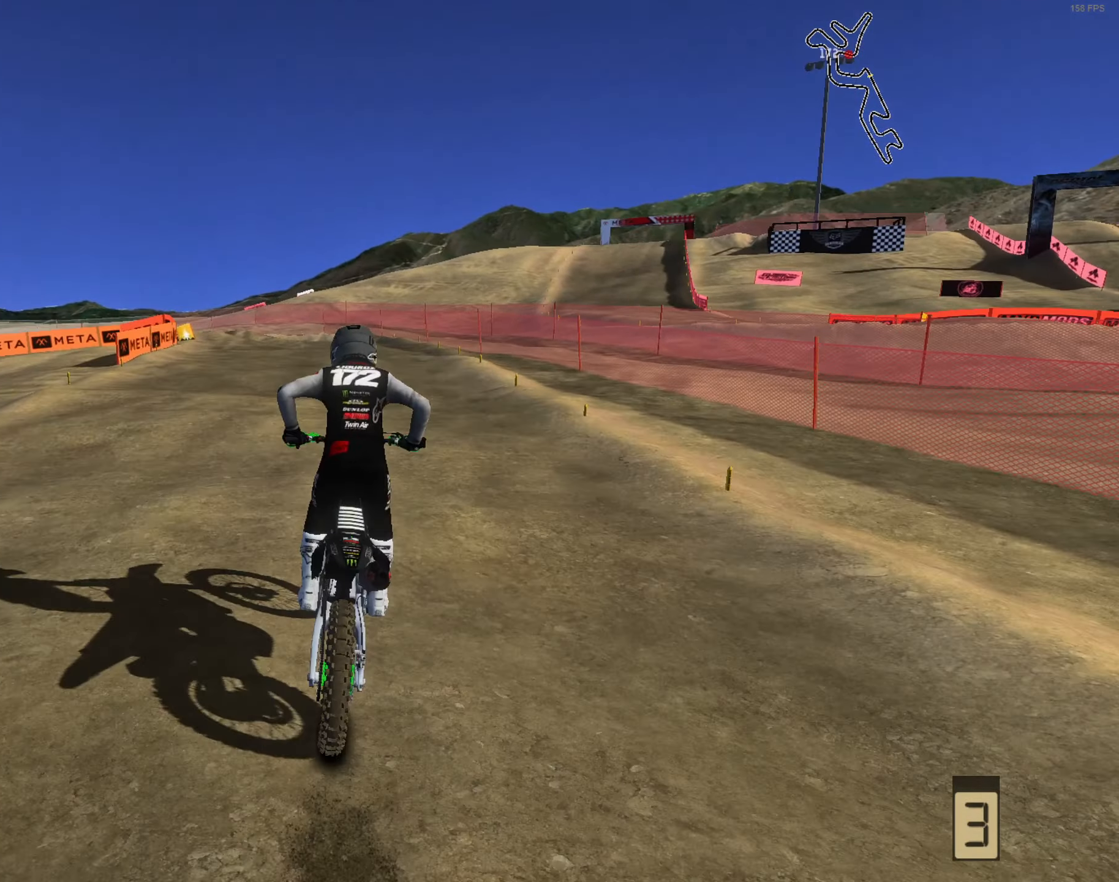
{"buttons": ["R2"], "left_stick": "center", "right_stick": "down", "events": [[67, "right_stick", "center"], [100, "left_stick", "up-left"], [267, "left_stick", "center"], [467, "right_stick", "down"]]}
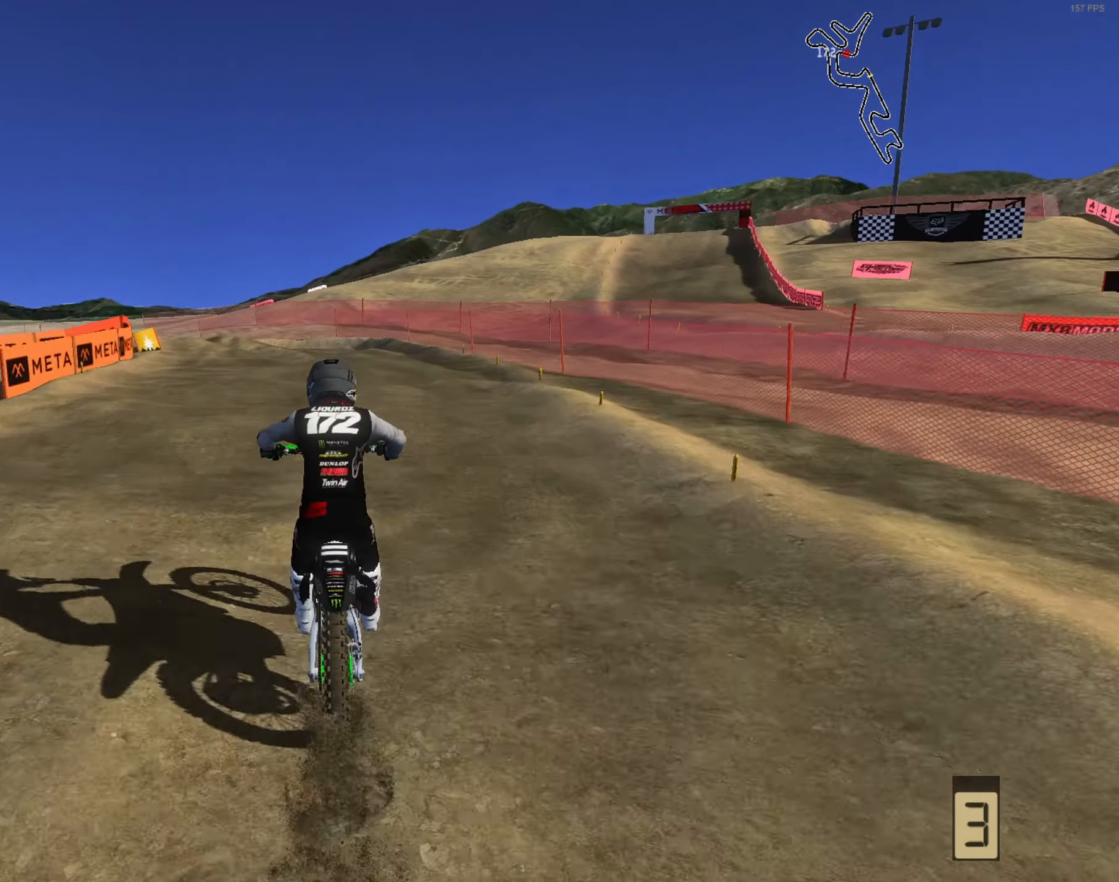
{"buttons": ["L2"], "left_stick": "left", "right_stick": "down", "events": [[33, "left_stick", "left"], [100, "L1", "down"], [100, "R2", "up"], [133, "left_stick", "up-left"], [200, "L1", "up"], [300, "L2", "down"], [300, "left_stick", "center"], [367, "left_stick", "left"]]}
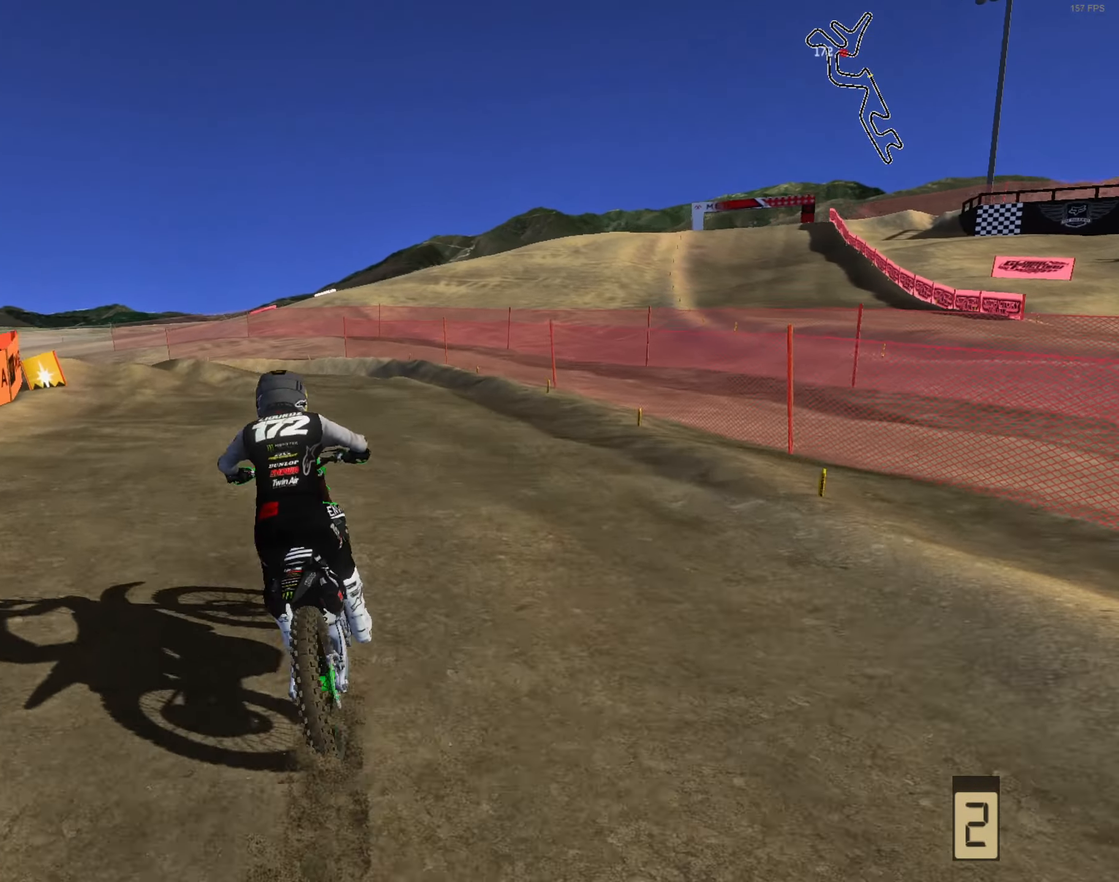
{"buttons": ["L2"], "left_stick": "right", "right_stick": "right", "events": [[67, "left_stick", "center"], [133, "left_stick", "left"], [133, "right_stick", "down-right"], [233, "left_stick", "center"], [333, "L3", "down"], [333, "left_stick", "up-left"], [467, "L3", "up"], [467, "left_stick", "right"], [483, "right_stick", "right"]]}
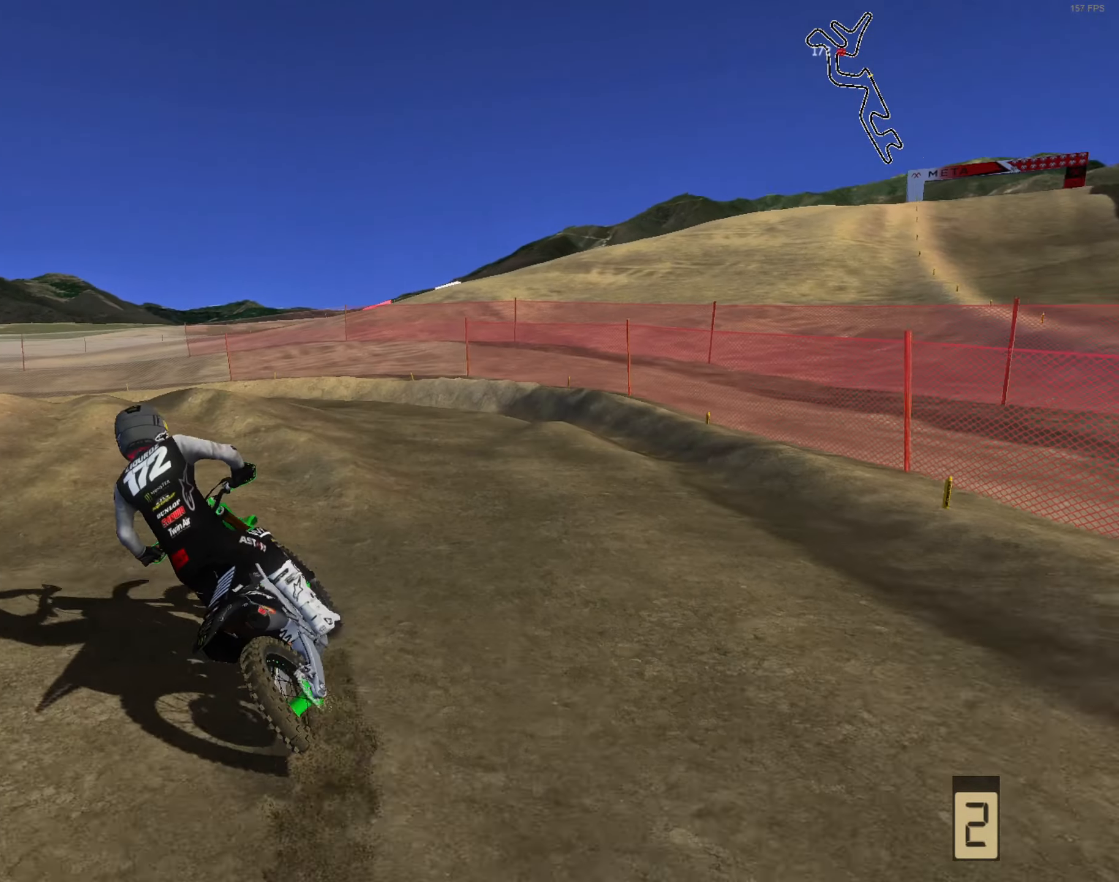
{"buttons": [], "left_stick": "left", "right_stick": "right", "events": [[67, "L2", "up"], [233, "left_stick", "left"]]}
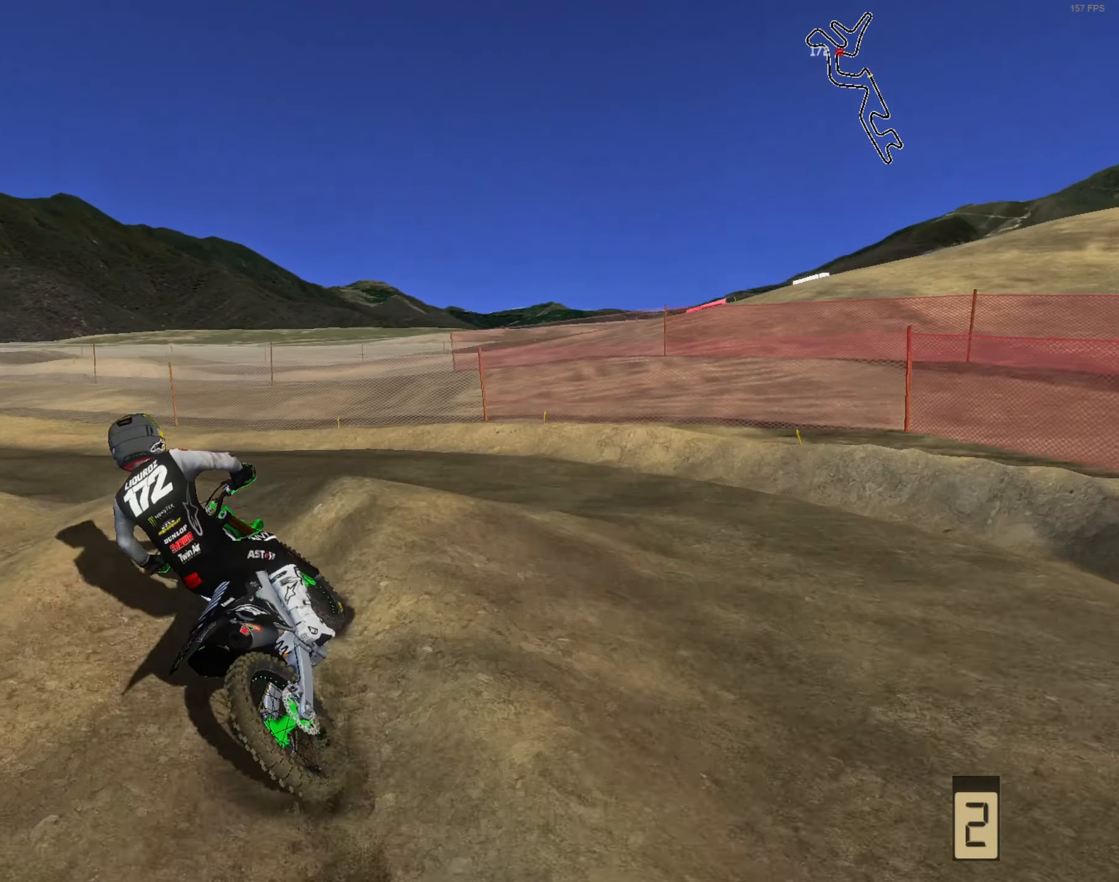
{"buttons": [], "left_stick": "right", "right_stick": "up", "events": [[133, "left_stick", "down"], [233, "R2", "down"], [233, "left_stick", "right"], [300, "right_stick", "up-right"], [400, "R2", "up"], [433, "L3", "down"], [467, "right_stick", "up"], [500, "L3", "up"]]}
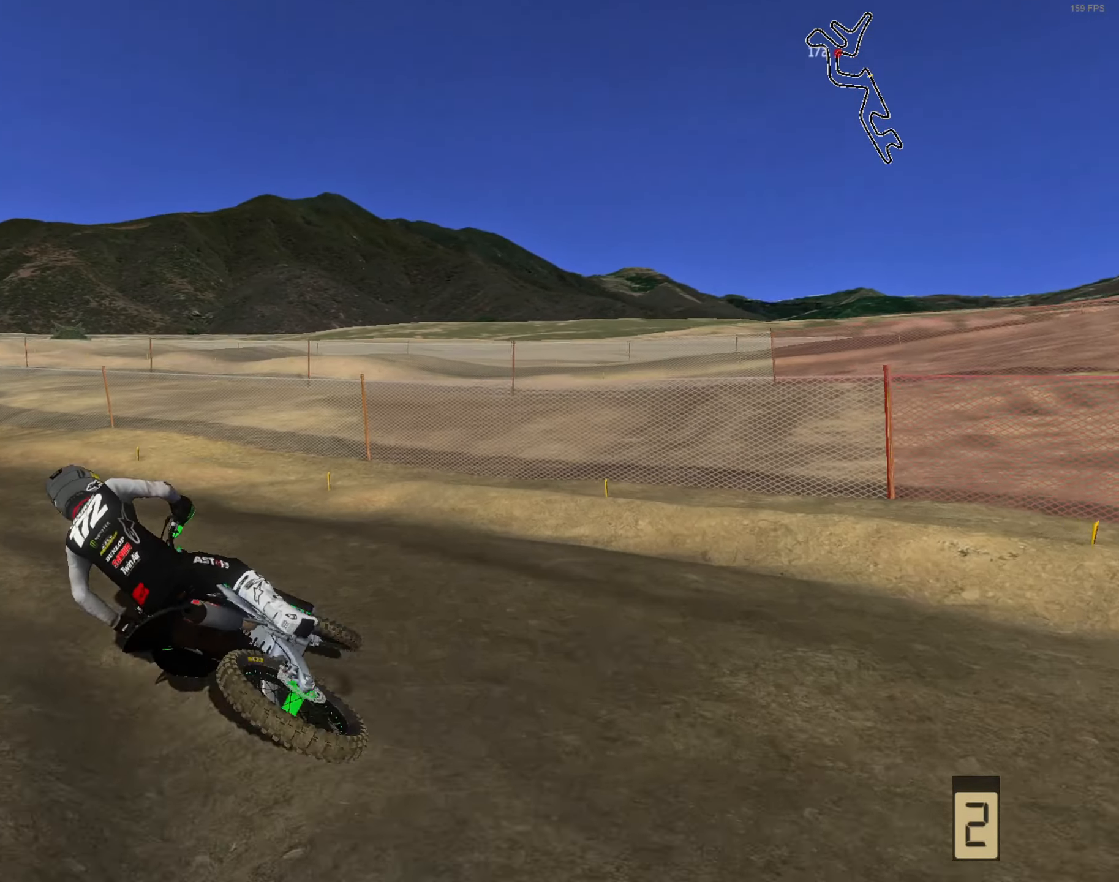
{"buttons": ["R2"], "left_stick": "left", "right_stick": "up", "events": [[67, "R2", "down"], [133, "left_stick", "up-right"], [233, "left_stick", "up-left"], [267, "L3", "down"], [400, "L3", "up"], [467, "left_stick", "left"]]}
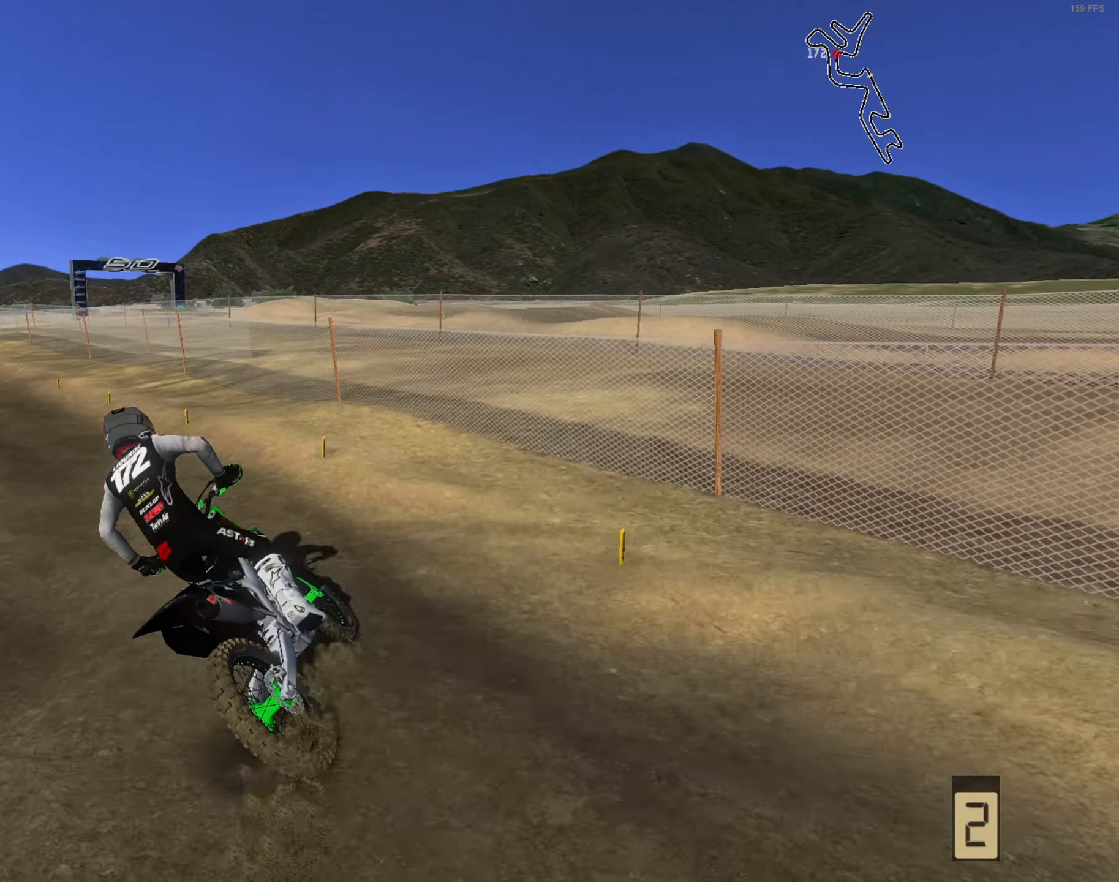
{"buttons": ["R1", "R2"], "left_stick": "right", "right_stick": "up", "events": [[134, "left_stick", "center"], [467, "left_stick", "right"], [500, "R1", "down"]]}
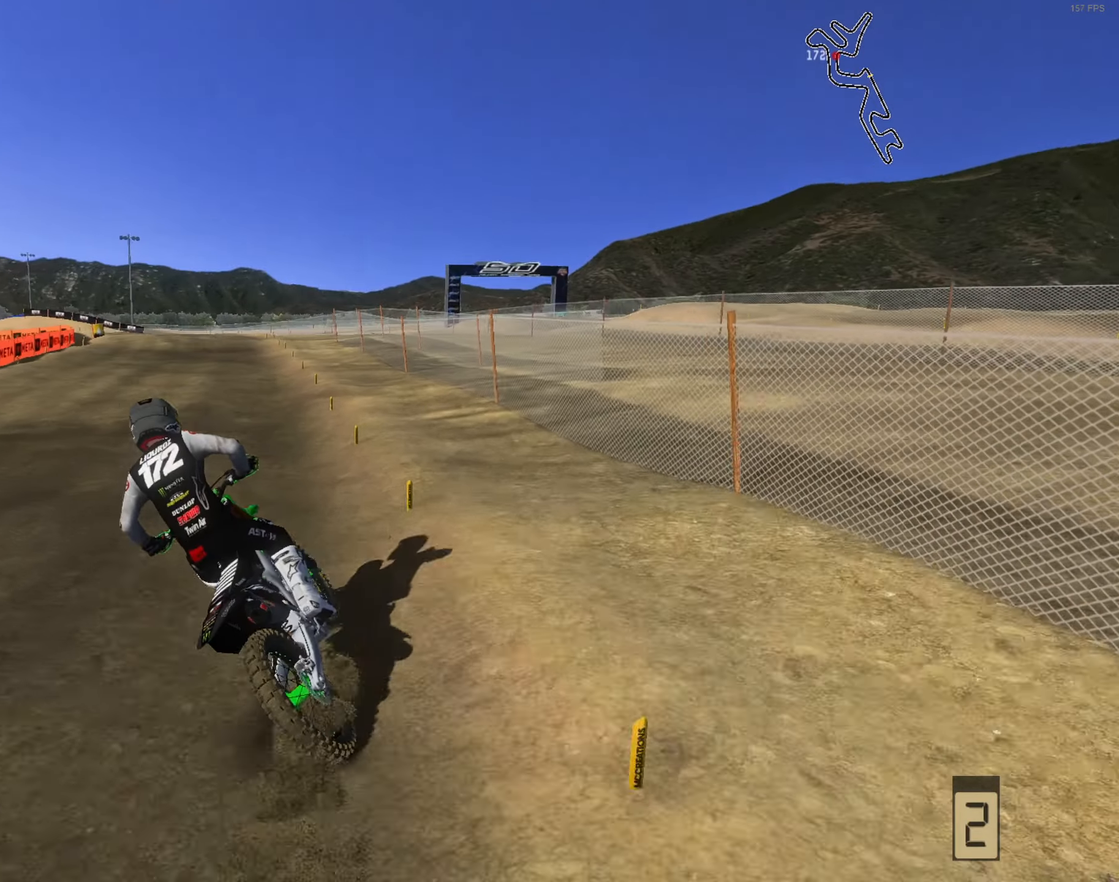
{"buttons": ["R2"], "left_stick": "up-right", "right_stick": "up-left", "events": [[134, "R1", "up"], [134, "left_stick", "up"], [200, "right_stick", "up-left"], [400, "left_stick", "up-right"]]}
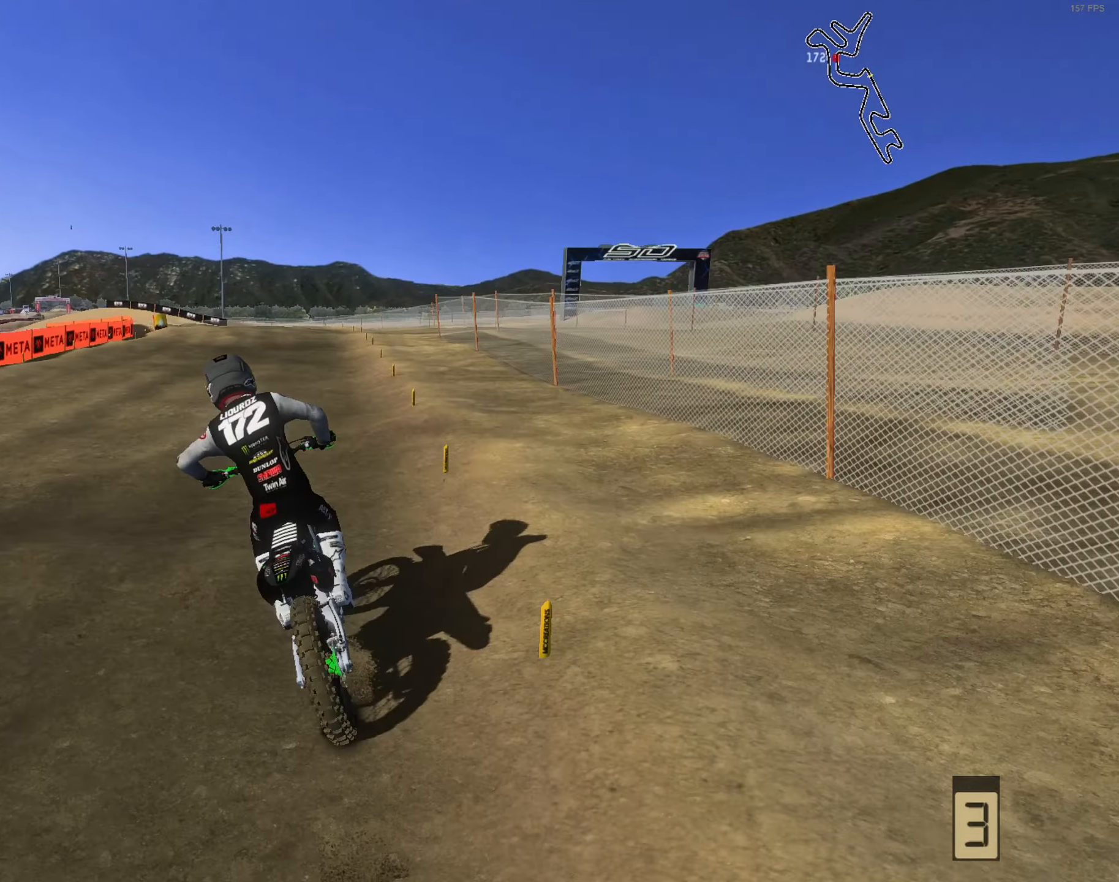
{"buttons": ["R2"], "left_stick": "left", "right_stick": "left", "events": [[34, "right_stick", "left"], [200, "L3", "down"], [234, "left_stick", "center"], [334, "L3", "up"], [467, "left_stick", "left"]]}
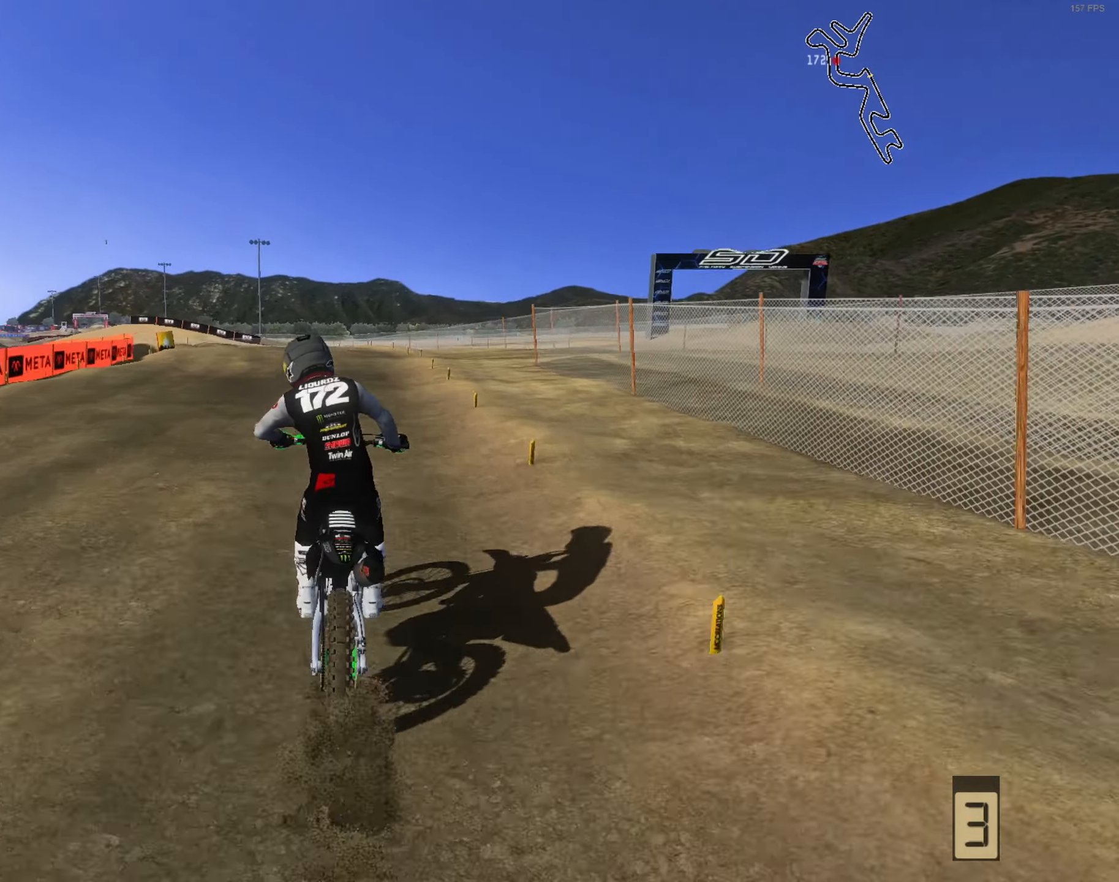
{"buttons": ["R2"], "left_stick": "left", "right_stick": "center", "events": [[67, "right_stick", "center"], [167, "left_stick", "center"], [234, "left_stick", "left"]]}
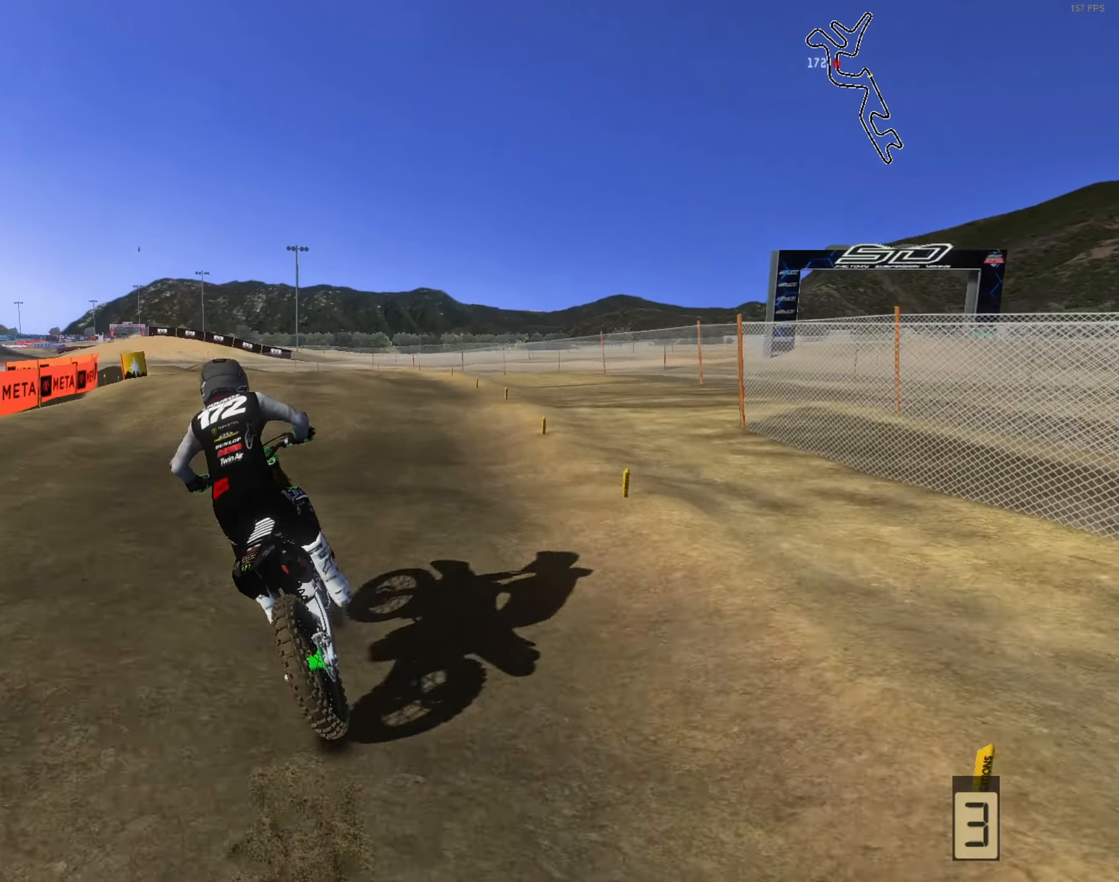
{"buttons": [], "left_stick": "center", "right_stick": "center", "events": [[134, "left_stick", "center"], [234, "left_stick", "left"], [267, "R2", "up"], [367, "R2", "down"], [367, "left_stick", "right"], [500, "R2", "up"], [500, "left_stick", "center"]]}
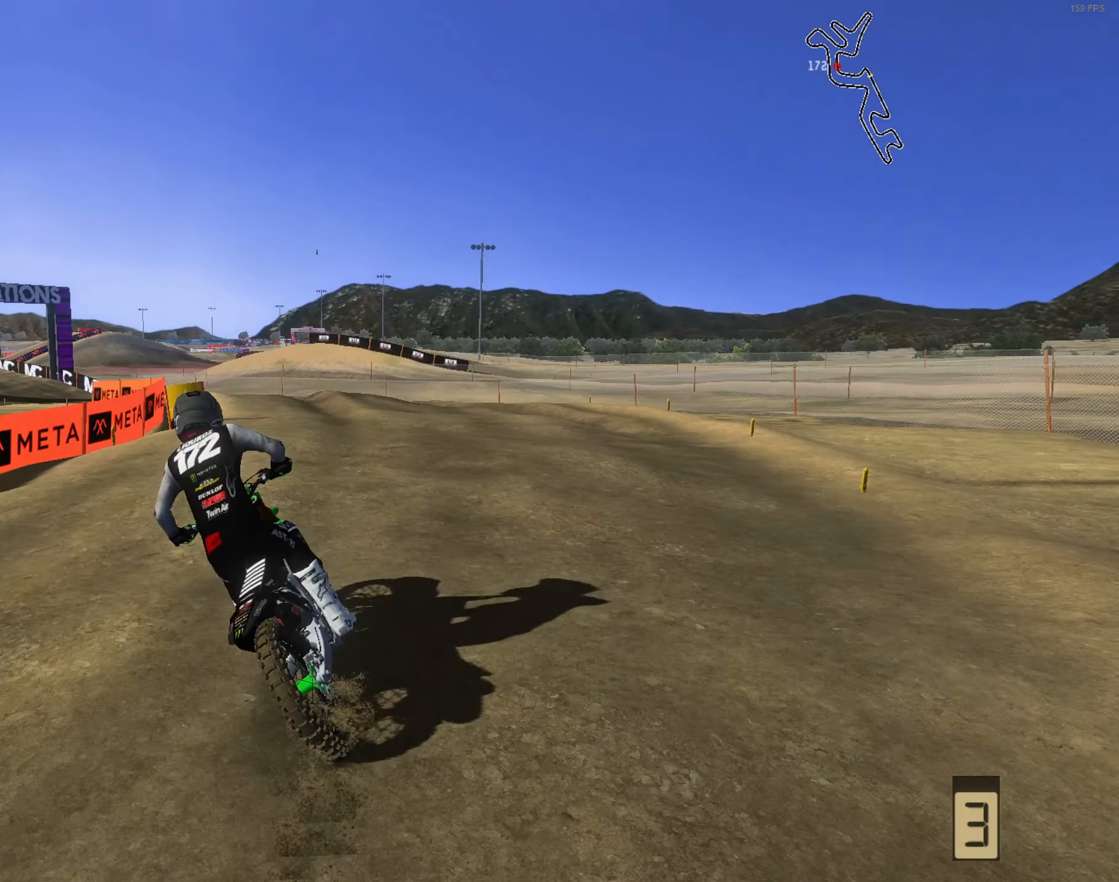
{"buttons": [], "left_stick": "center", "right_stick": "right", "events": [[34, "left_stick", "left"], [167, "R2", "down"], [167, "left_stick", "center"], [267, "R2", "up"], [334, "left_stick", "left"], [334, "right_stick", "up-right"], [434, "right_stick", "right"], [500, "left_stick", "center"]]}
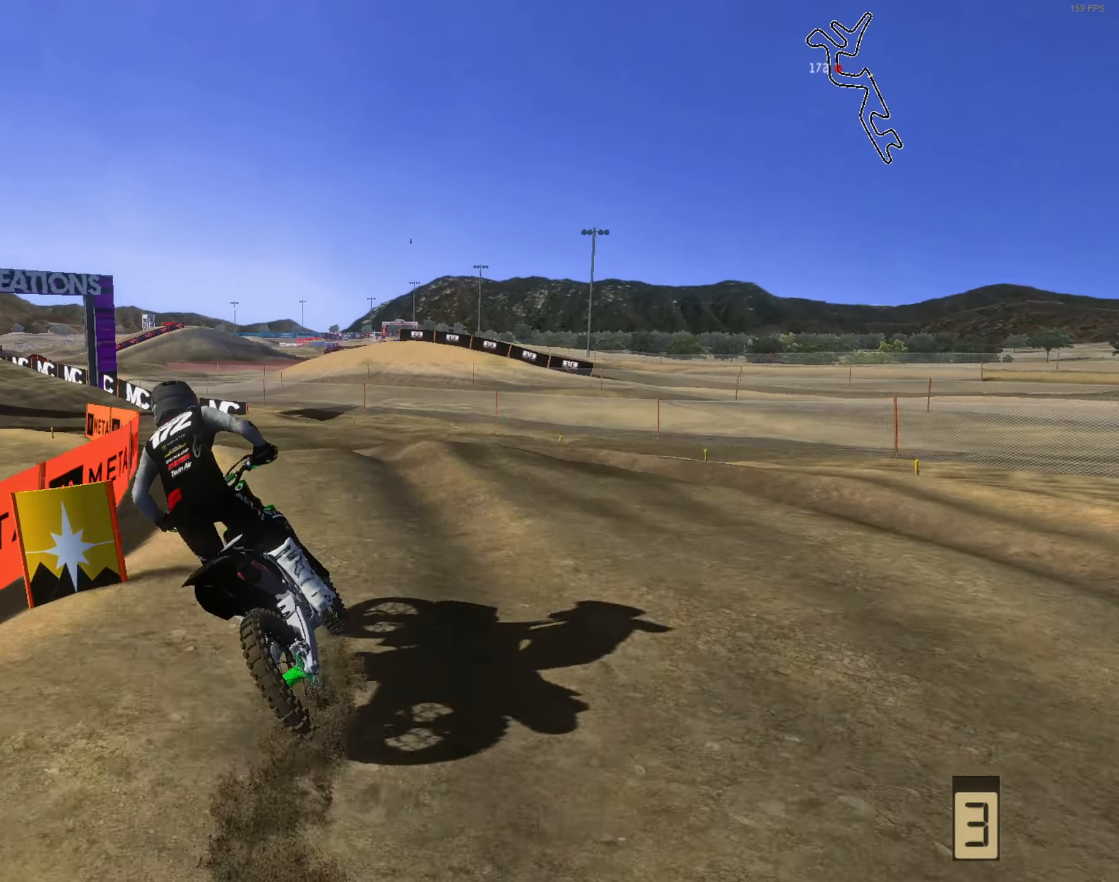
{"buttons": ["R2"], "left_stick": "center", "right_stick": "up-right", "events": [[67, "left_stick", "left"], [100, "R2", "down"], [267, "left_stick", "center"], [334, "right_stick", "up-right"]]}